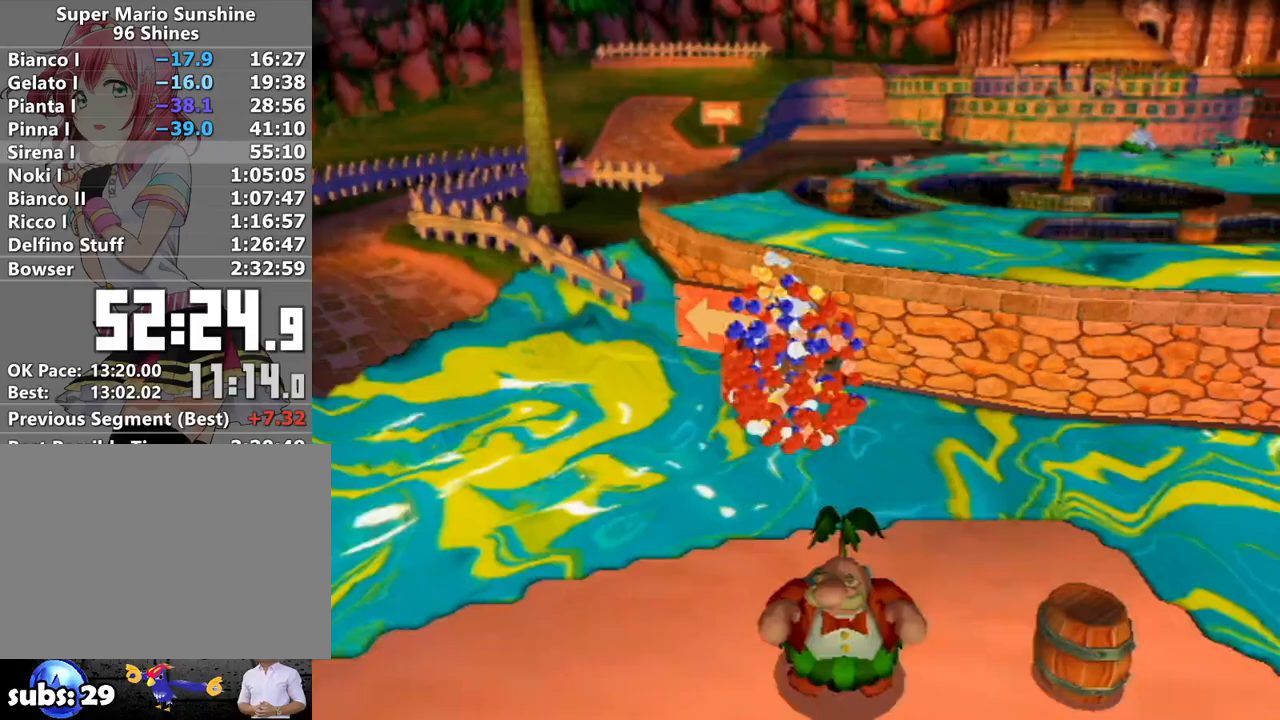
Gameplay with a controller (Nintendo layout); each line is a JSON object with the inputs held at the frame after it. "events" lists button and stick changes between this image and that frame as [ms after this image, input, new state], when the widget could be followed in between. Not read: L3 R3.
{"buttons": ["A"], "left_stick": "center", "right_stick": "center", "events": [[300, "A", "down"], [400, "A", "up"], [450, "A", "down"]]}
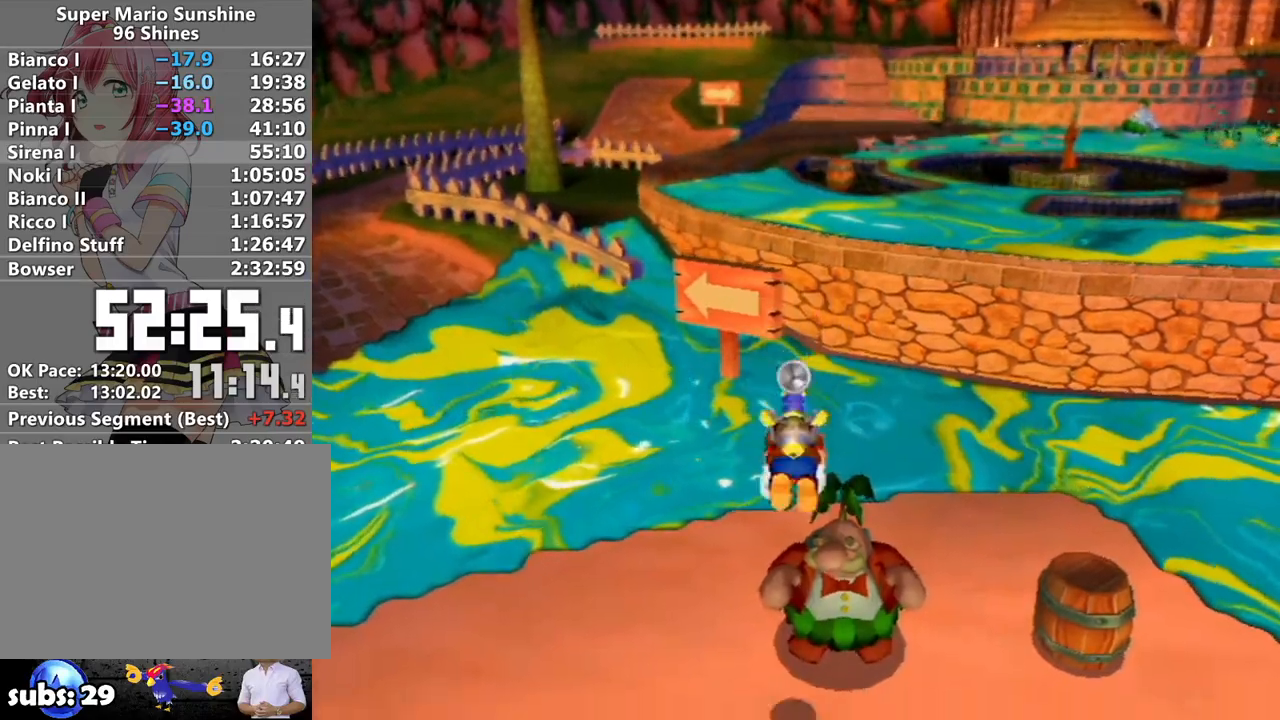
{"buttons": ["A"], "left_stick": "center", "right_stick": "center", "events": [[50, "A", "up"], [350, "A", "down"], [400, "B", "down"], [433, "A", "up"], [467, "B", "up"], [483, "A", "down"]]}
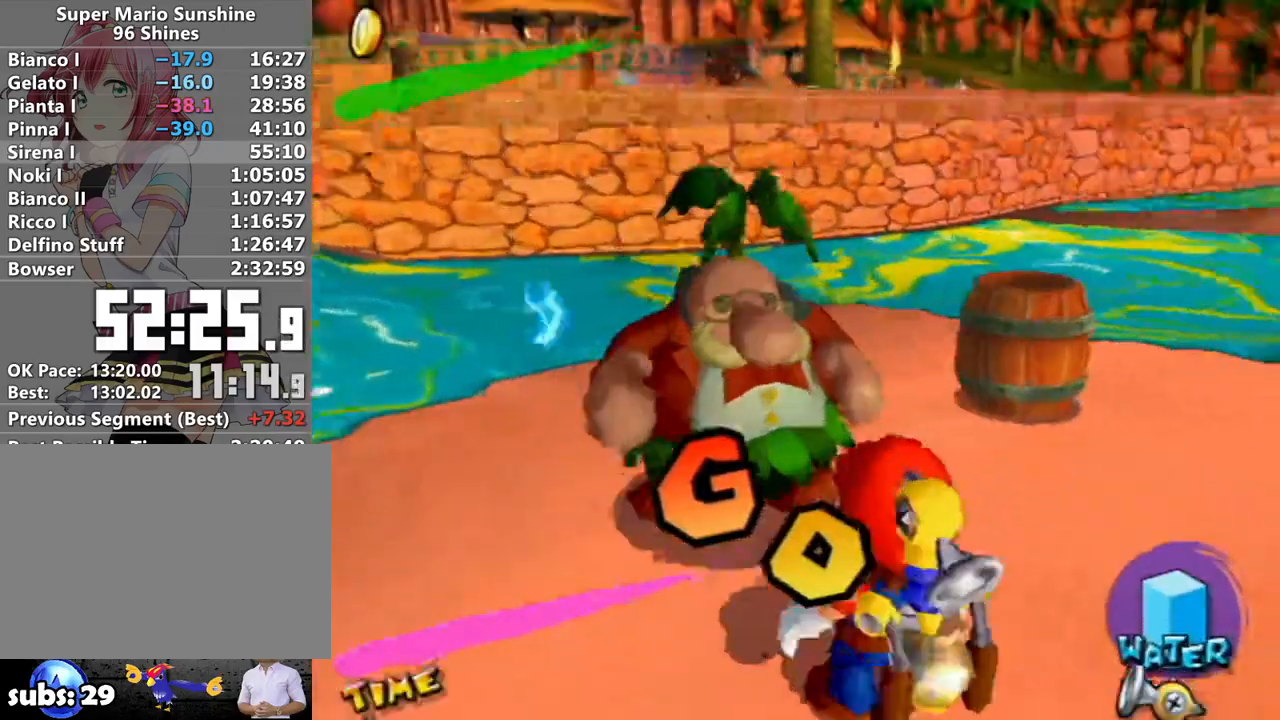
{"buttons": ["A"], "left_stick": "center", "right_stick": "center", "events": [[50, "B", "down"], [133, "B", "up"], [200, "B", "down"], [267, "B", "up"], [367, "B", "down"], [433, "B", "up"]]}
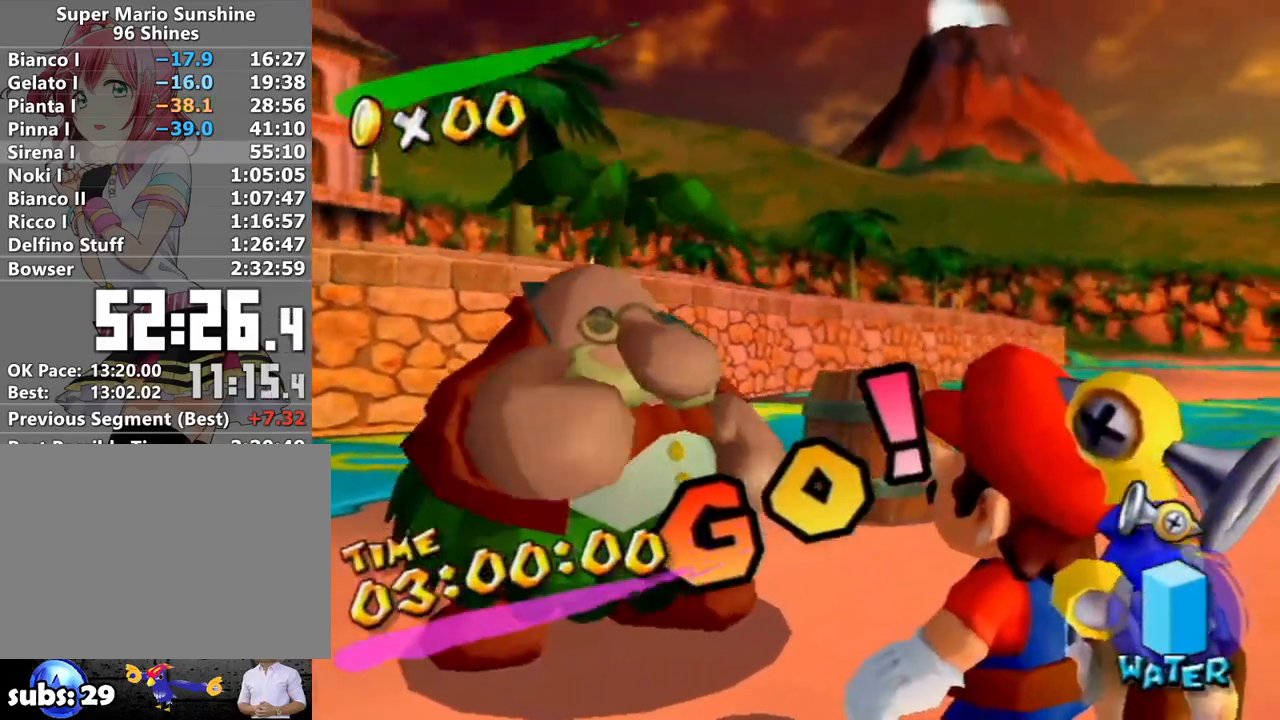
{"buttons": ["A", "B"], "left_stick": "center", "right_stick": "center", "events": [[17, "B", "down"], [83, "B", "up"], [183, "B", "down"], [233, "B", "up"], [333, "B", "down"], [400, "B", "up"], [450, "B", "down"]]}
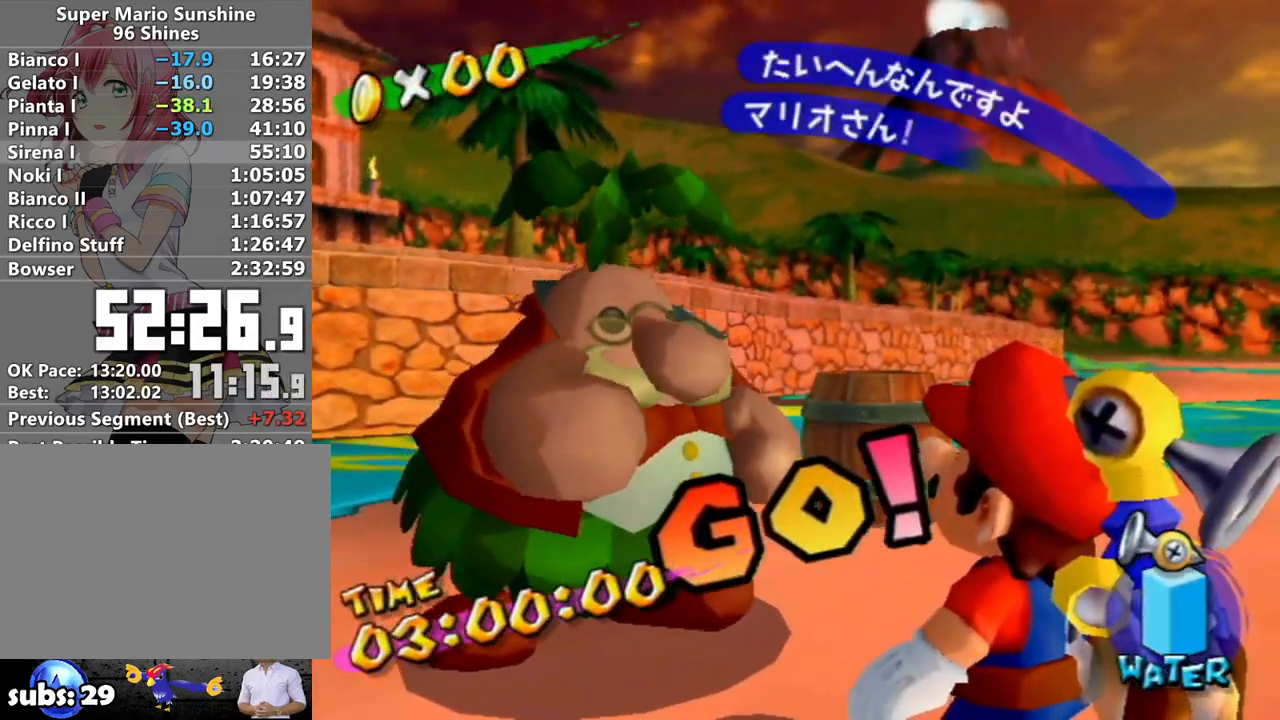
{"buttons": ["A"], "left_stick": "center", "right_stick": "center", "events": [[17, "B", "up"], [117, "B", "down"], [183, "B", "up"], [233, "B", "down"], [300, "B", "up"], [400, "B", "down"], [467, "B", "up"]]}
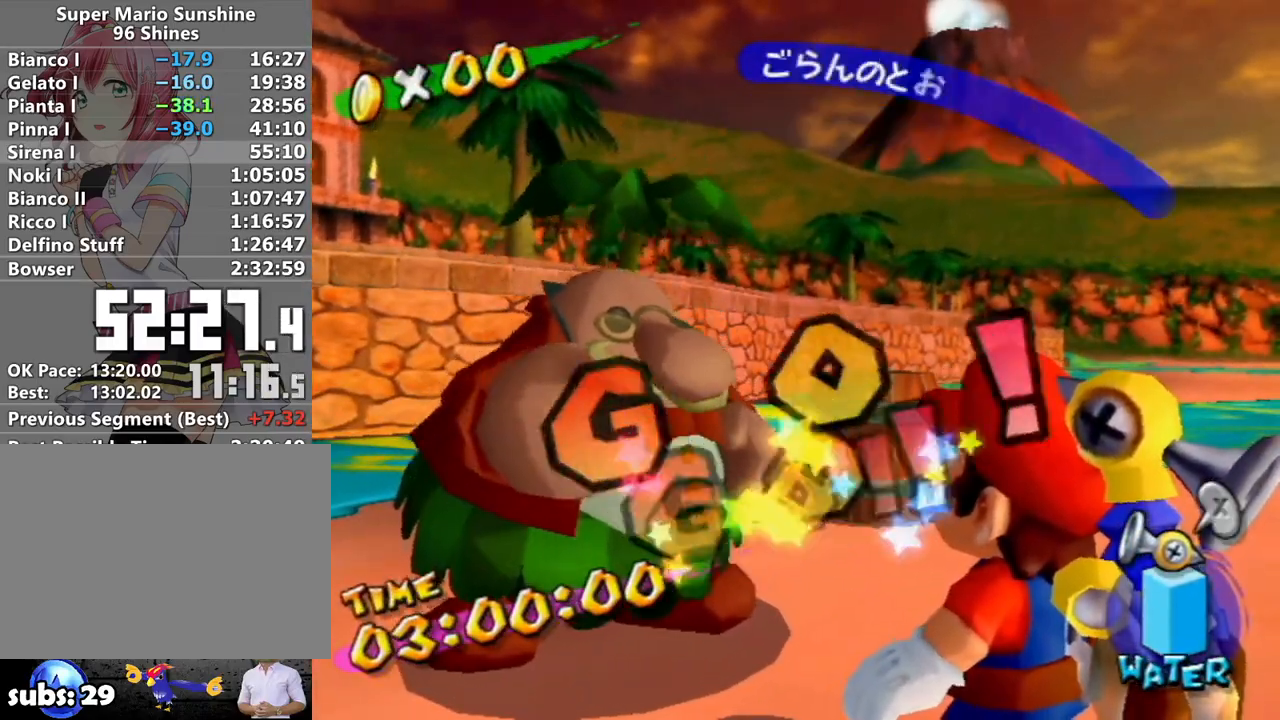
{"buttons": ["A", "B"], "left_stick": "center", "right_stick": "center", "events": [[17, "B", "down"], [117, "B", "up"], [183, "B", "down"], [233, "B", "up"], [333, "B", "down"], [400, "B", "up"], [450, "B", "down"]]}
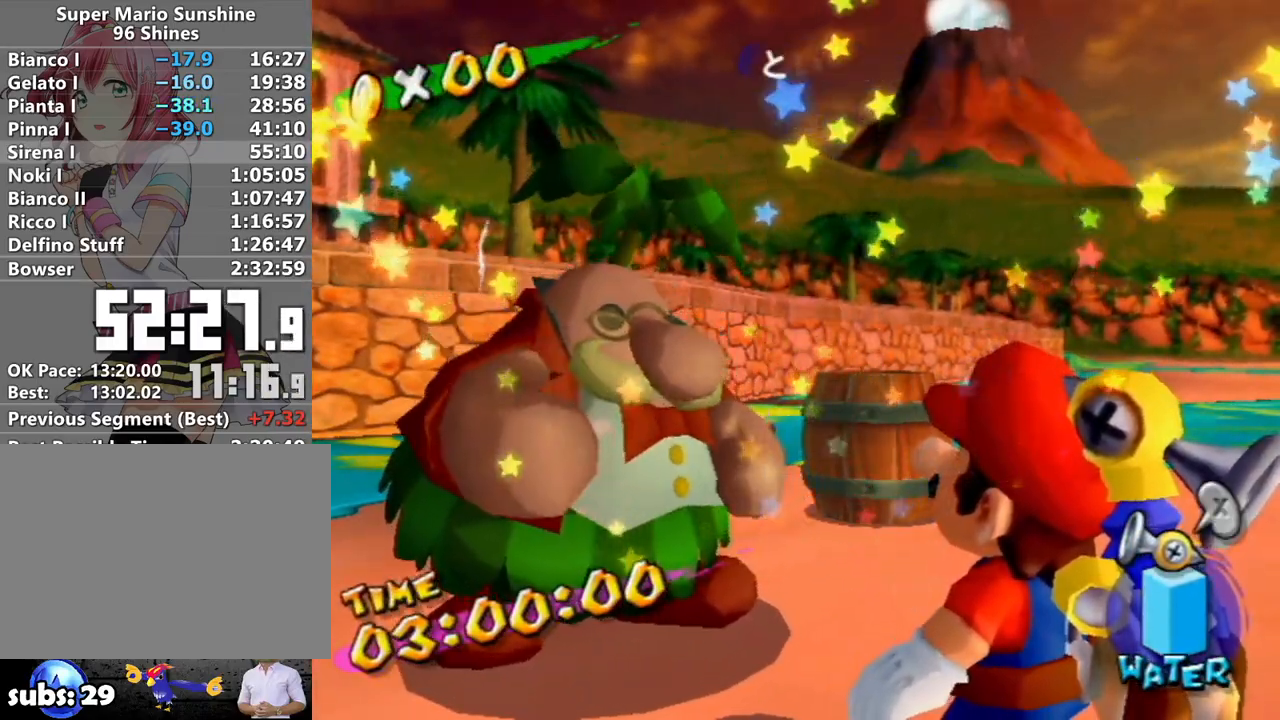
{"buttons": ["A", "B"], "left_stick": "center", "right_stick": "center", "events": [[17, "B", "up"], [83, "B", "down"], [133, "B", "up"], [233, "B", "down"], [300, "B", "up"], [367, "B", "down"], [433, "B", "up"], [483, "B", "down"]]}
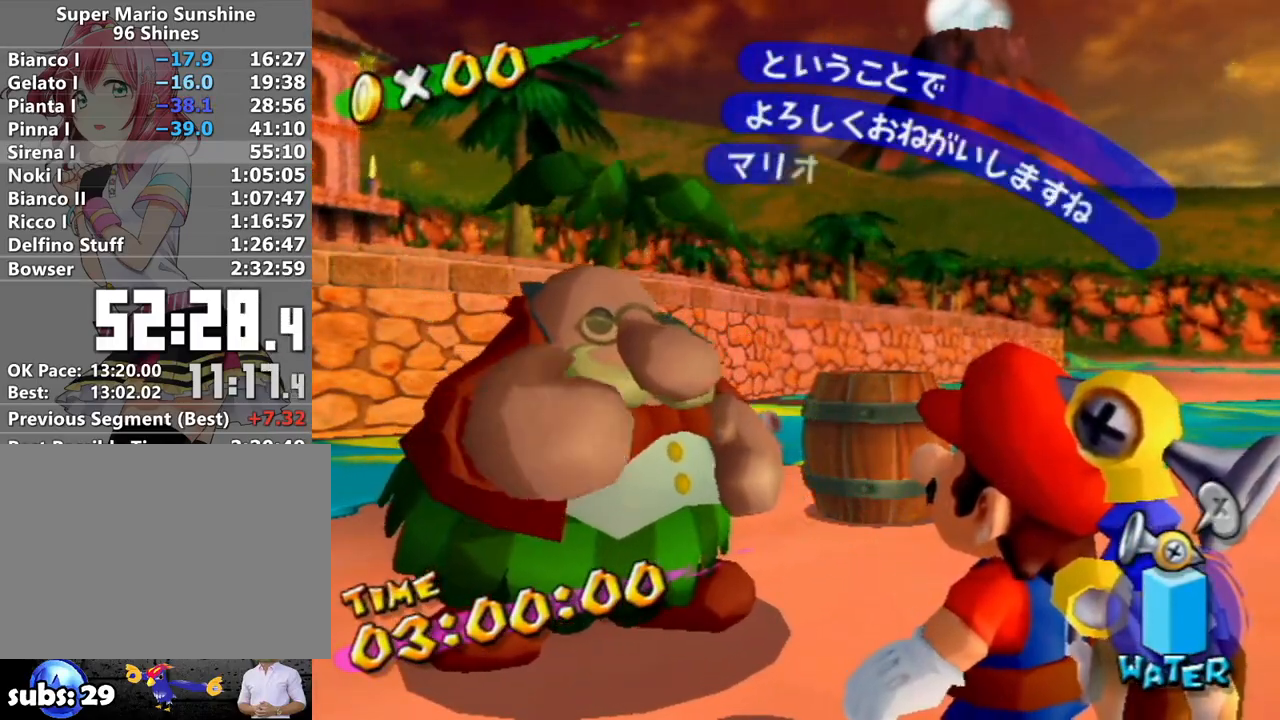
{"buttons": ["A"], "left_stick": "center", "right_stick": "center", "events": [[83, "B", "up"], [150, "B", "down"], [217, "B", "up"], [300, "B", "down"], [367, "B", "up"], [417, "B", "down"], [483, "B", "up"]]}
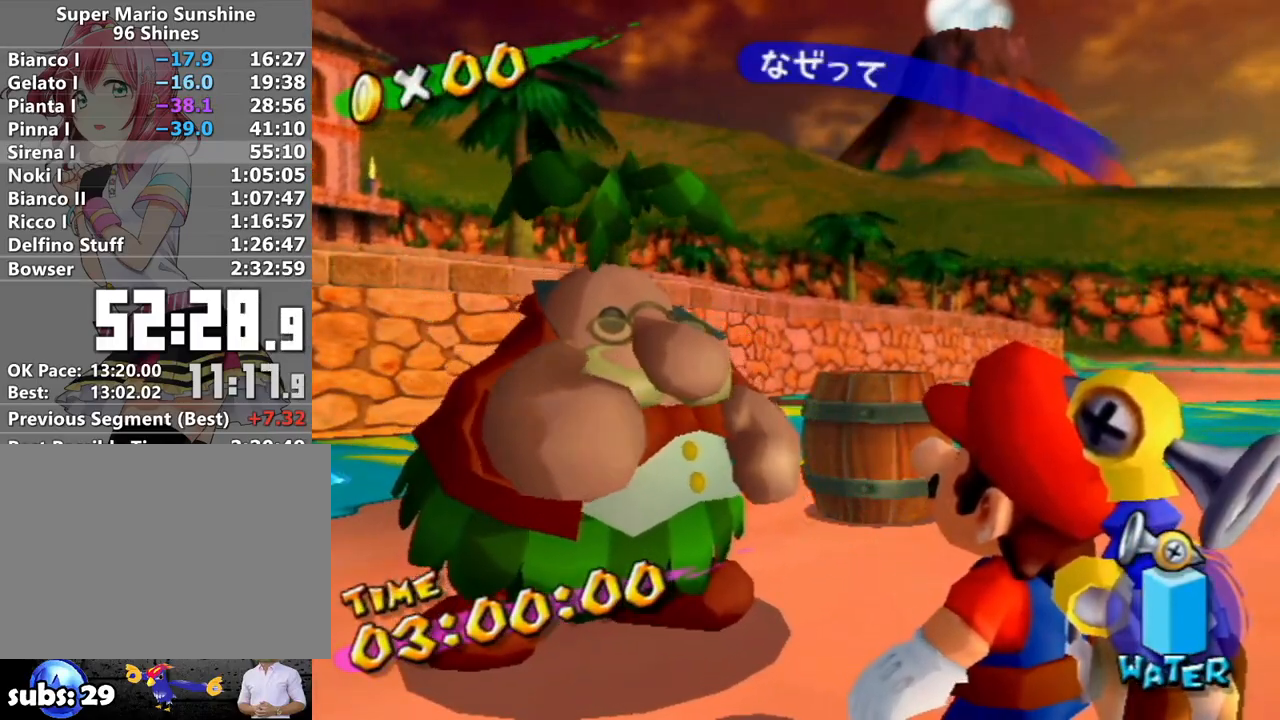
{"buttons": ["A"], "left_stick": "center", "right_stick": "center", "events": [[83, "B", "down"], [150, "B", "up"], [250, "B", "down"], [267, "B", "up"], [367, "B", "down"], [417, "B", "up"]]}
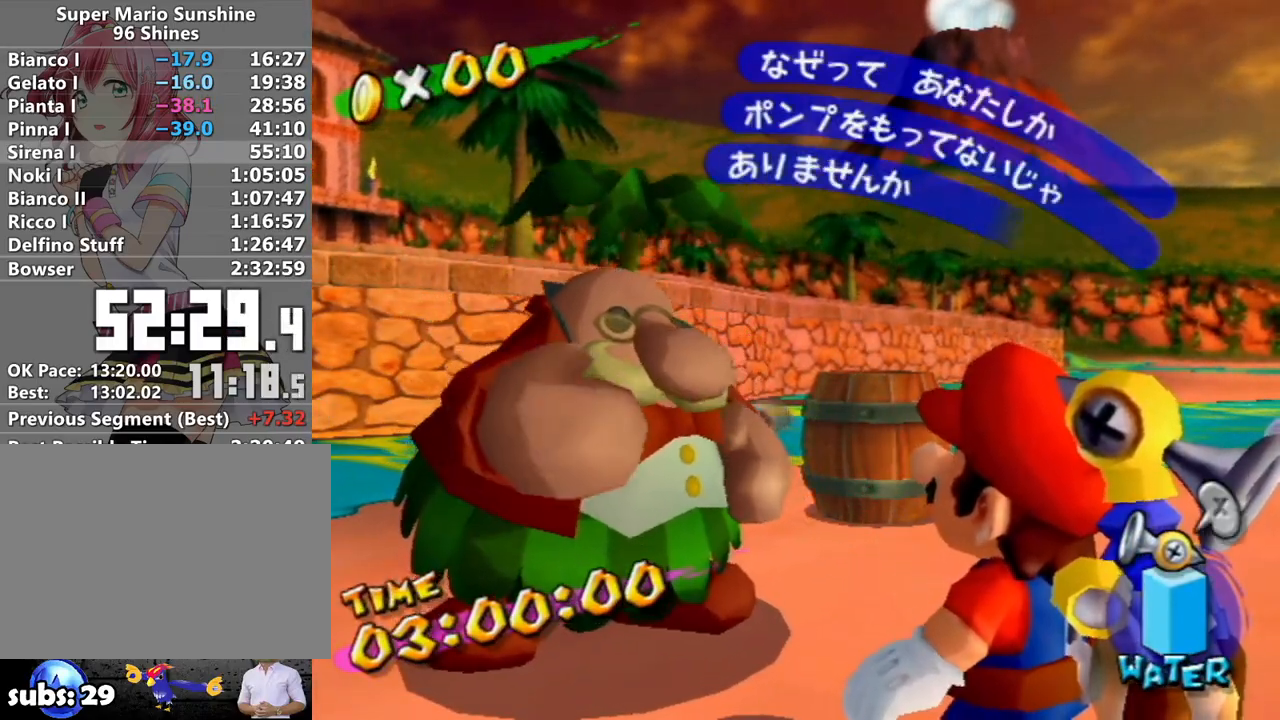
{"buttons": ["A"], "left_stick": "center", "right_stick": "center", "events": [[17, "B", "down"], [50, "B", "up"], [150, "B", "down"], [167, "B", "up"], [233, "B", "down"], [333, "B", "up"], [400, "B", "down"], [483, "B", "up"]]}
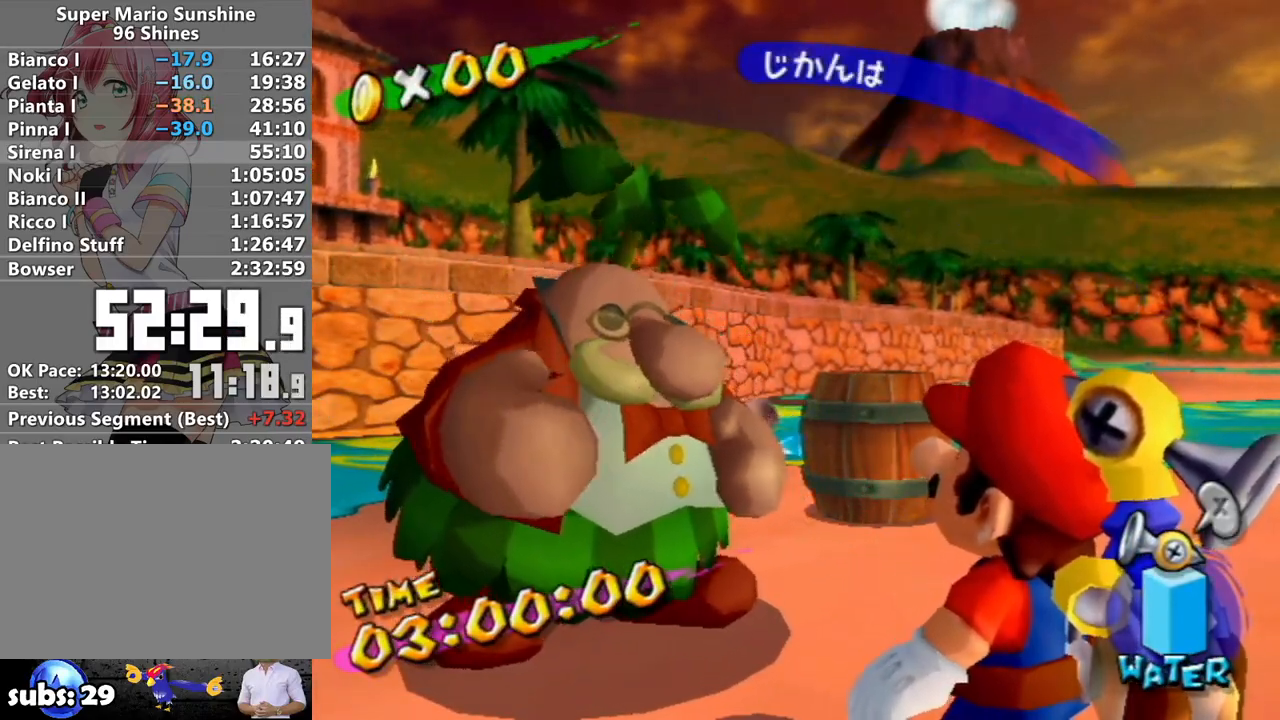
{"buttons": [], "left_stick": "center", "right_stick": "center", "events": [[50, "B", "down"], [117, "B", "up"], [150, "B", "down"], [200, "B", "up"], [400, "A", "up"]]}
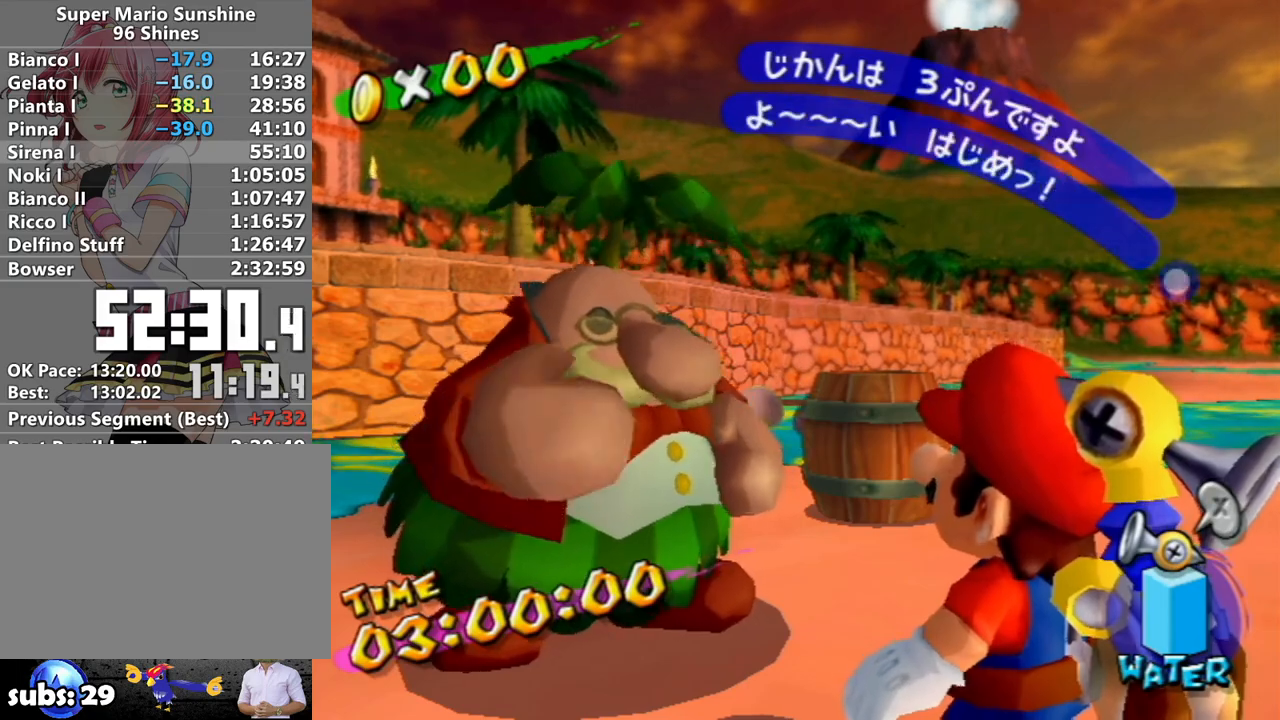
{"buttons": [], "left_stick": "center", "right_stick": "down", "events": [[17, "A", "down"], [150, "A", "up"], [200, "A", "down"], [200, "R1", "down"], [200, "right_stick", "down"], [300, "R1", "up"], [333, "A", "up"], [400, "R1", "down"], [417, "A", "down"], [483, "A", "up"], [483, "R1", "up"]]}
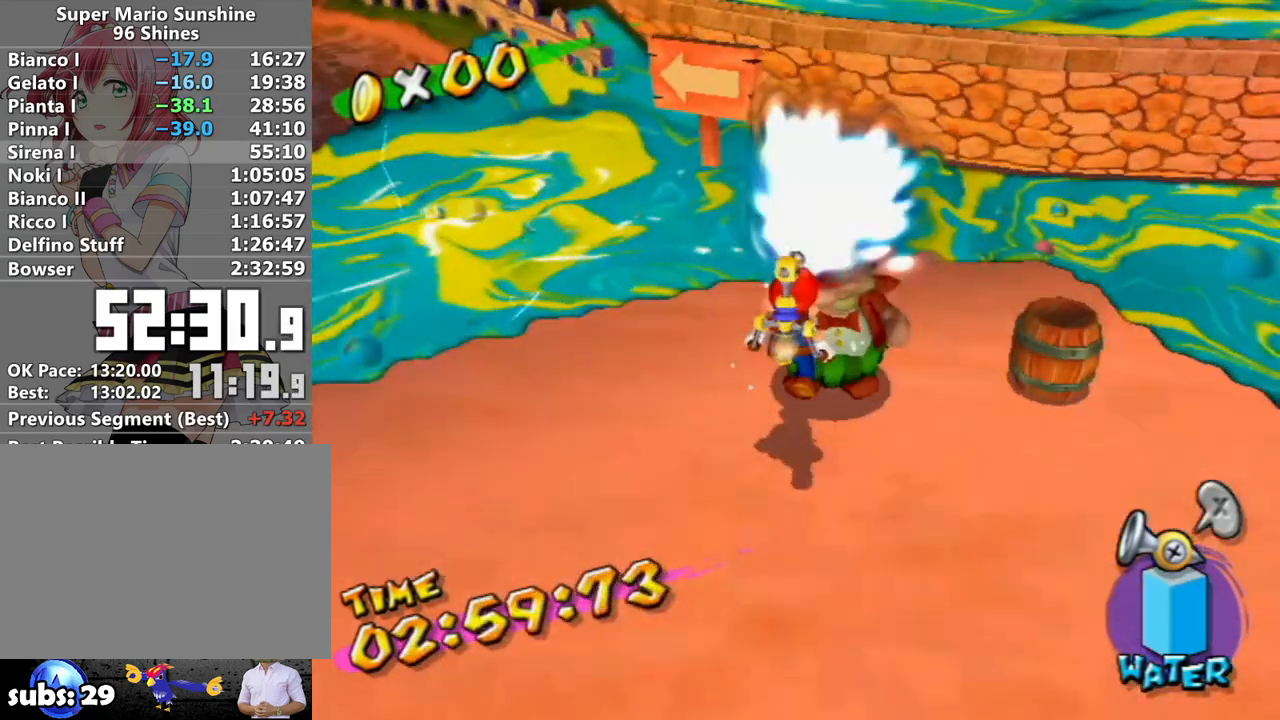
{"buttons": ["A", "R1"], "left_stick": "up-left", "right_stick": "center", "events": [[50, "R1", "down"], [50, "right_stick", "center"], [83, "A", "down"], [267, "A", "up"], [300, "R1", "up"], [300, "left_stick", "up-left"], [500, "A", "down"], [500, "R1", "down"]]}
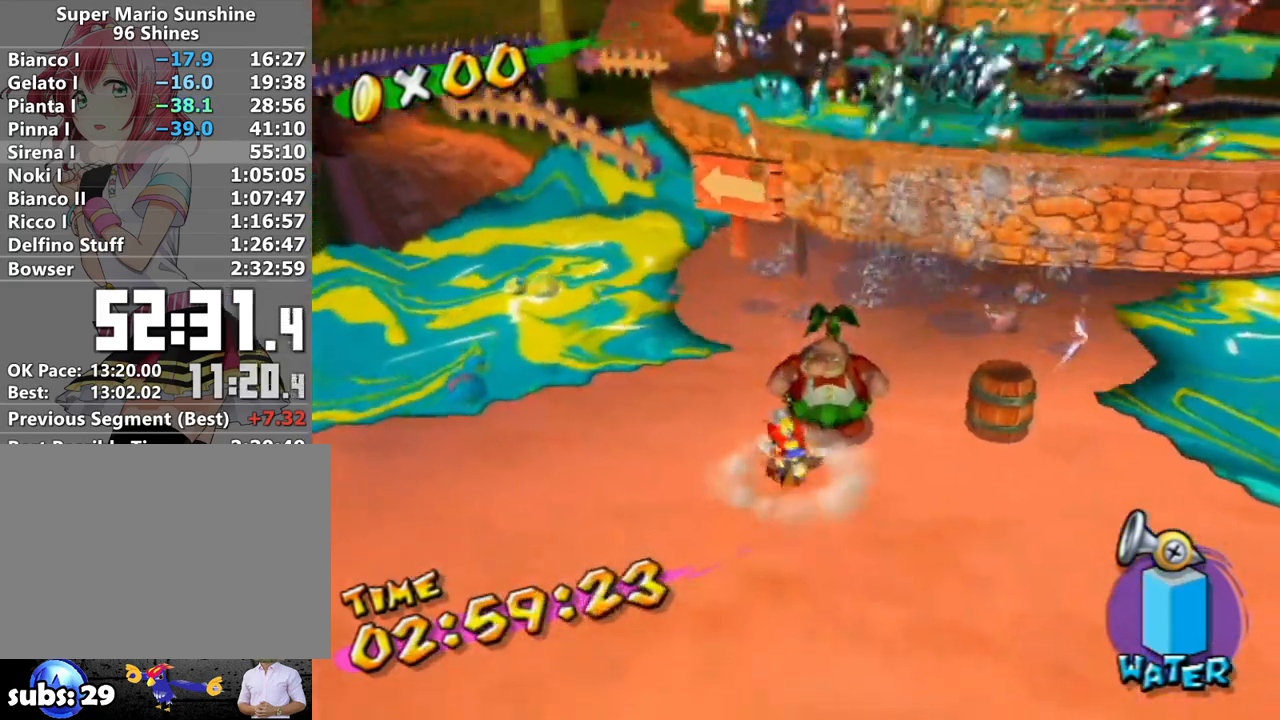
{"buttons": ["R1"], "left_stick": "down", "right_stick": "center", "events": [[83, "left_stick", "center"], [117, "A", "up"], [117, "R1", "up"], [183, "R1", "down"], [233, "A", "down"], [233, "left_stick", "down"], [267, "A", "up"], [300, "R1", "up"], [333, "R1", "down"], [367, "A", "down"], [500, "A", "up"]]}
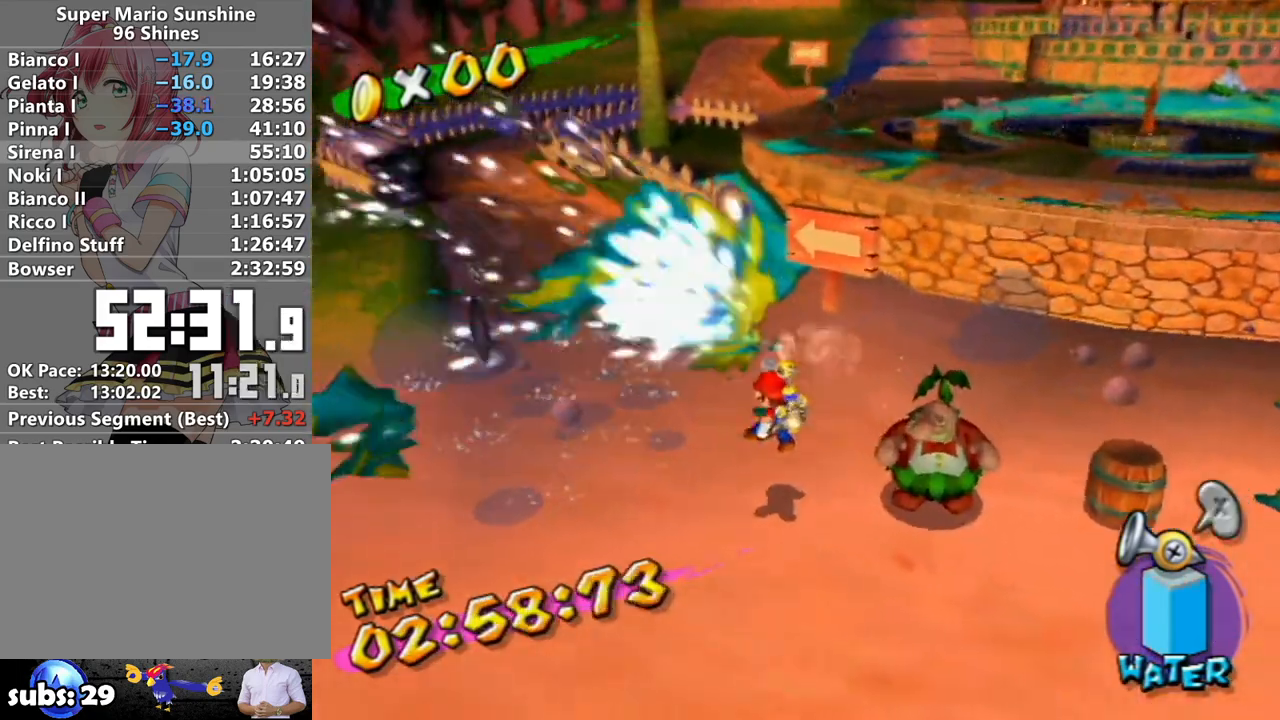
{"buttons": [], "left_stick": "up", "right_stick": "center", "events": [[17, "left_stick", "center"], [17, "right_stick", "down-left"], [50, "R1", "up"], [150, "left_stick", "up-left"], [233, "right_stick", "center"], [333, "R1", "down"], [367, "A", "down"], [450, "A", "up"], [450, "R1", "up"], [450, "left_stick", "up"]]}
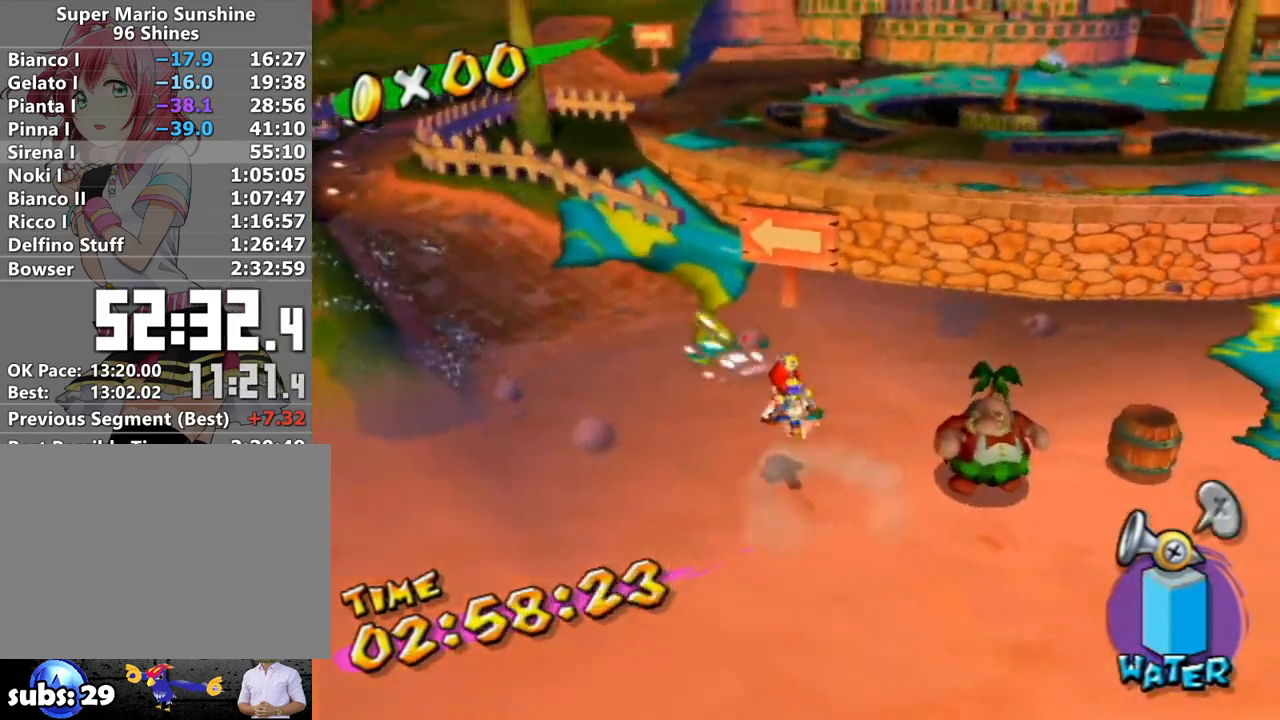
{"buttons": ["R1"], "left_stick": "center", "right_stick": "down-left", "events": [[17, "R1", "down"], [50, "A", "down"], [117, "A", "up"], [150, "R1", "up"], [183, "R1", "down"], [233, "A", "down"], [333, "A", "up"], [367, "left_stick", "center"], [367, "right_stick", "down-left"]]}
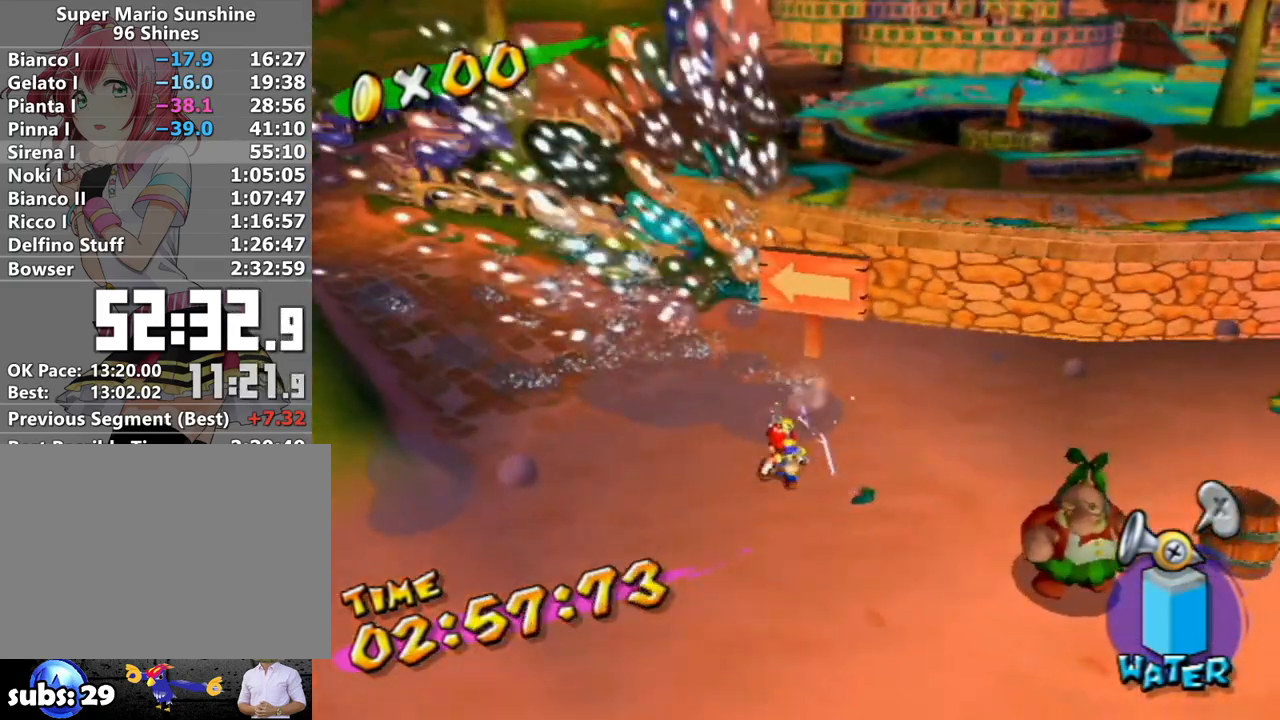
{"buttons": ["A", "R1"], "left_stick": "up-right", "right_stick": "center", "events": [[50, "R1", "up"], [50, "left_stick", "up"], [117, "left_stick", "up-right"], [200, "right_stick", "center"], [267, "R1", "down"], [300, "A", "down"], [400, "A", "up"], [400, "R1", "up"], [433, "R1", "down"], [483, "A", "down"]]}
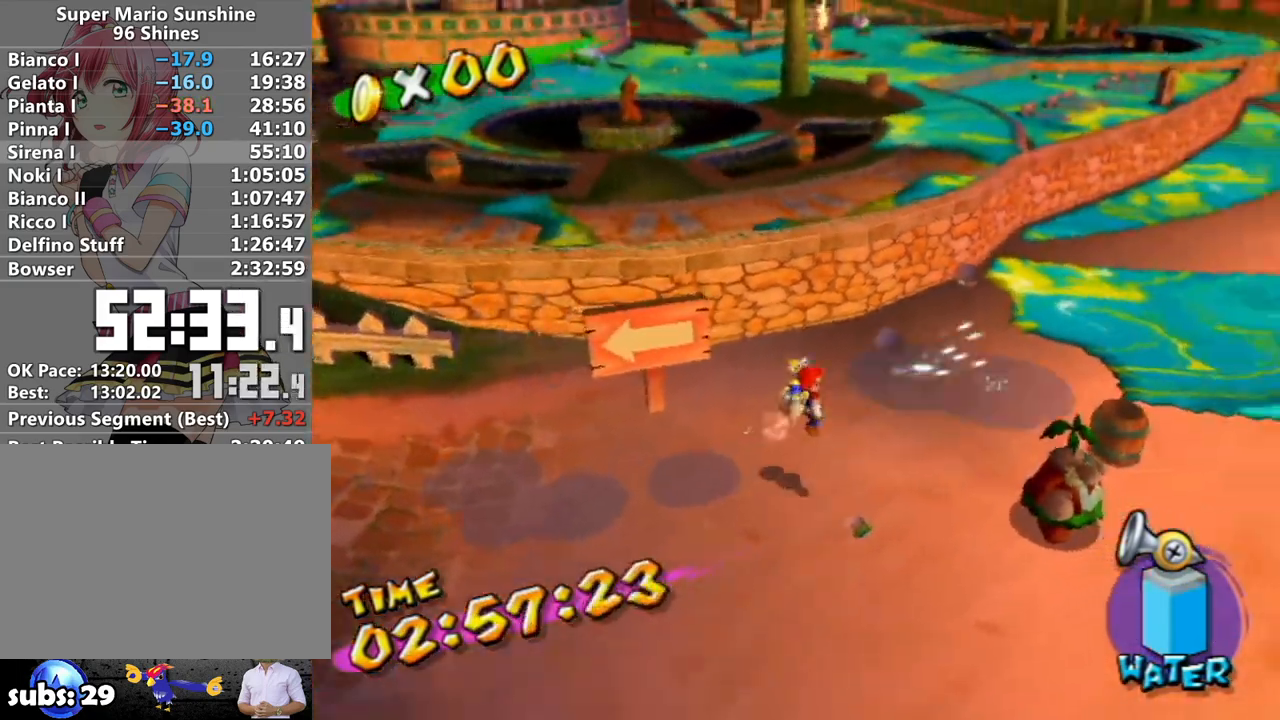
{"buttons": [], "left_stick": "up-right", "right_stick": "down-left", "events": [[50, "A", "up"], [50, "R1", "up"], [117, "R1", "down"], [117, "left_stick", "up"], [150, "A", "down"], [267, "A", "up"], [300, "right_stick", "down-left"], [333, "left_stick", "up-right"], [367, "R1", "up"]]}
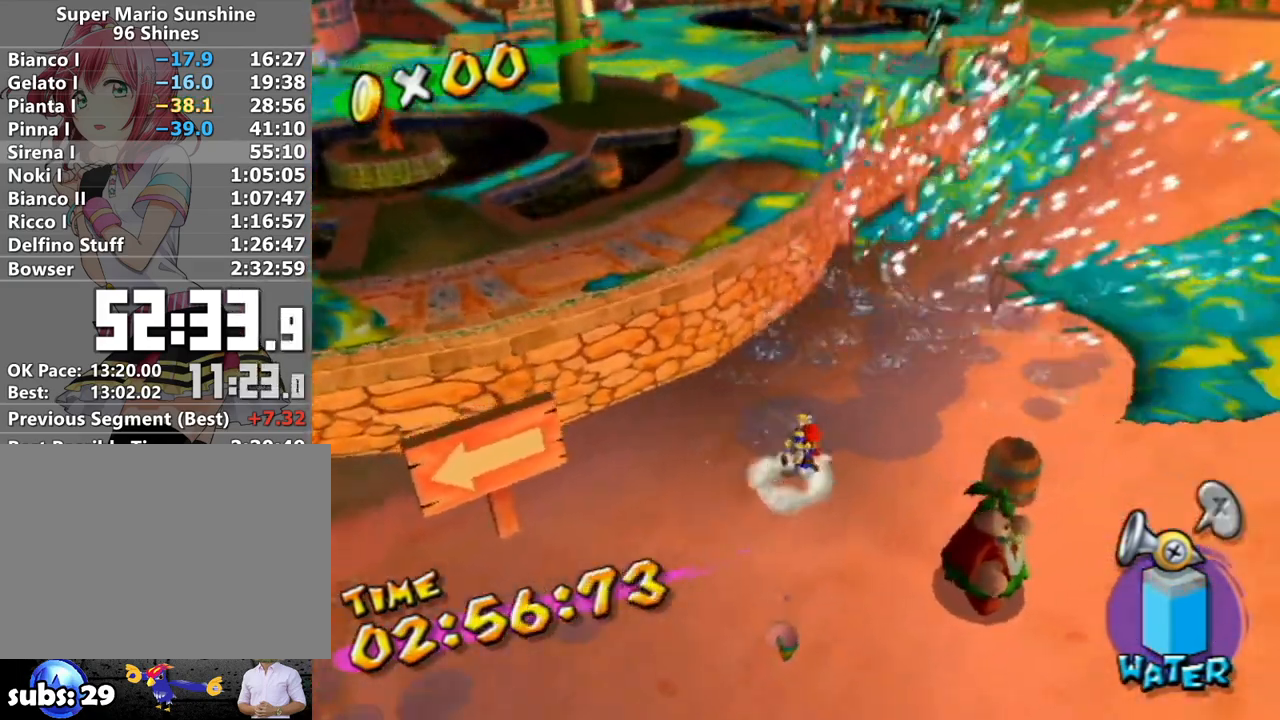
{"buttons": ["A", "R1"], "left_stick": "up-right", "right_stick": "center", "events": [[17, "right_stick", "center"], [83, "R1", "down"], [117, "A", "down"], [200, "A", "up"], [200, "R1", "up"], [267, "R1", "down"], [300, "A", "down"], [400, "A", "up"], [400, "R1", "up"], [450, "R1", "down"], [483, "A", "down"]]}
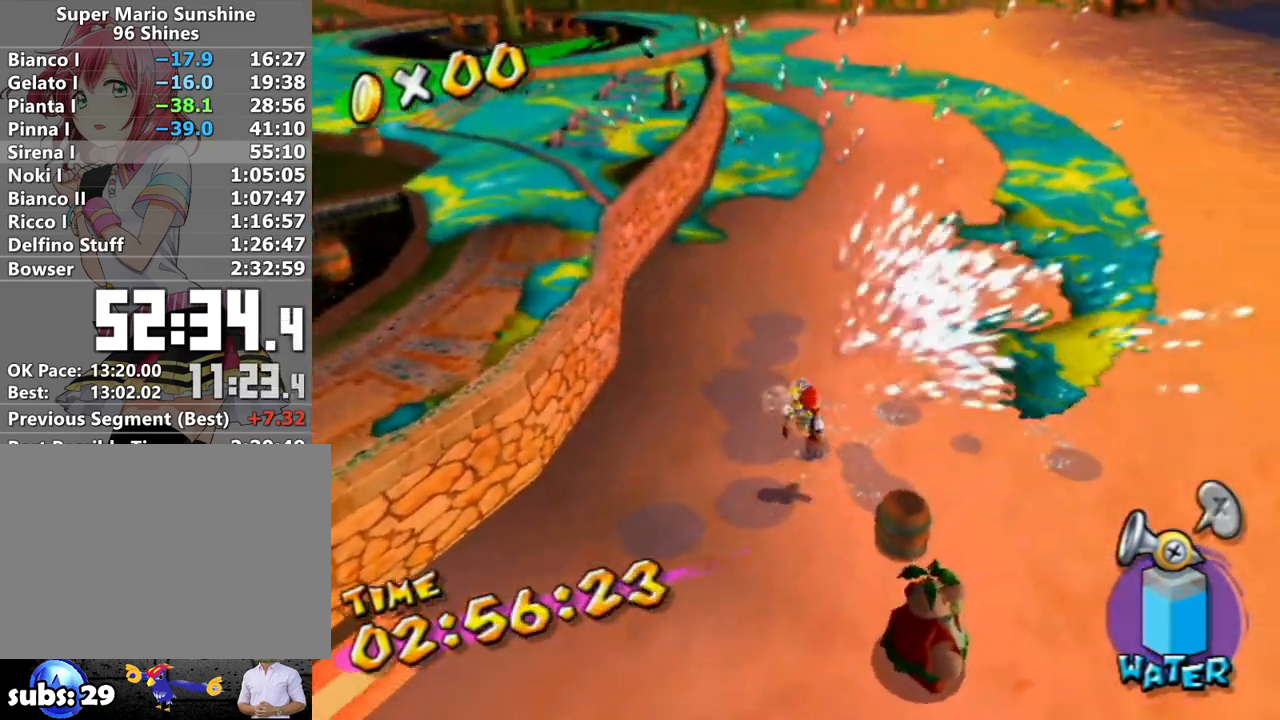
{"buttons": ["A", "R1"], "left_stick": "up-left", "right_stick": "center", "events": [[83, "A", "up"], [150, "right_stick", "down-left"], [200, "R1", "up"], [200, "left_stick", "up"], [300, "right_stick", "center"], [367, "left_stick", "up-left"], [483, "A", "down"], [483, "R1", "down"]]}
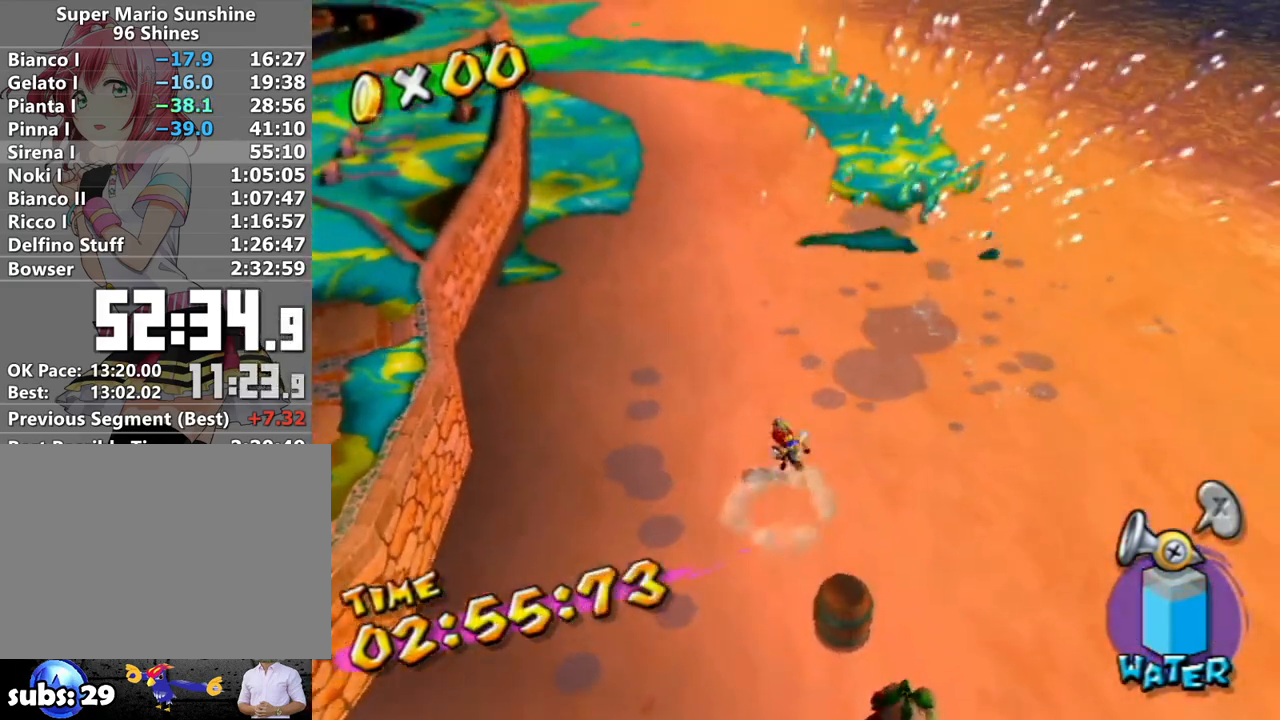
{"buttons": ["R1"], "left_stick": "up", "right_stick": "center", "events": [[83, "A", "up"], [83, "R1", "up"], [150, "R1", "down"], [200, "A", "down"], [267, "A", "up"], [267, "R1", "up"], [300, "R1", "down"], [367, "A", "down"], [400, "left_stick", "up"], [450, "A", "up"]]}
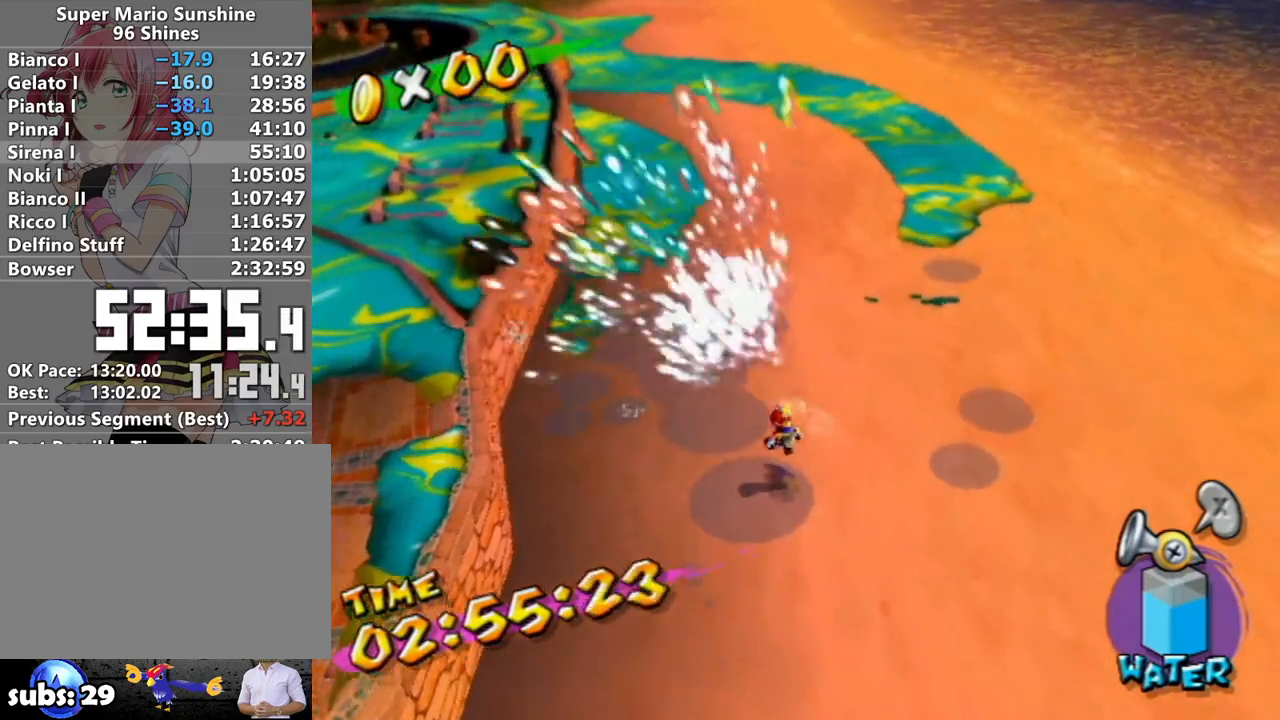
{"buttons": ["A", "R1"], "left_stick": "up-right", "right_stick": "center", "events": [[50, "R1", "up"], [50, "right_stick", "down"], [200, "left_stick", "up-right"], [200, "right_stick", "center"], [267, "R1", "down"], [300, "A", "down"], [400, "A", "up"], [400, "R1", "up"], [433, "R1", "down"], [483, "A", "down"]]}
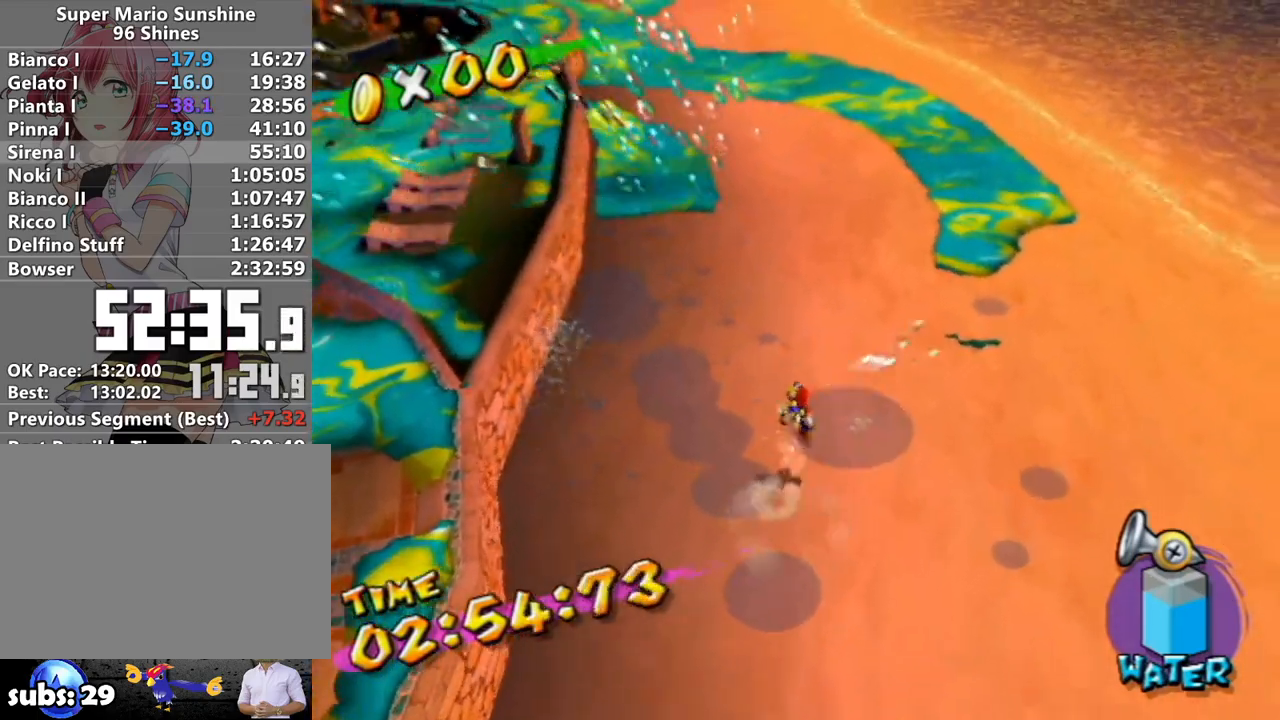
{"buttons": [], "left_stick": "up", "right_stick": "down", "events": [[83, "A", "up"], [83, "R1", "up"], [117, "R1", "down"], [167, "A", "down"], [300, "A", "up"], [367, "R1", "up"], [367, "right_stick", "down"], [450, "left_stick", "up"]]}
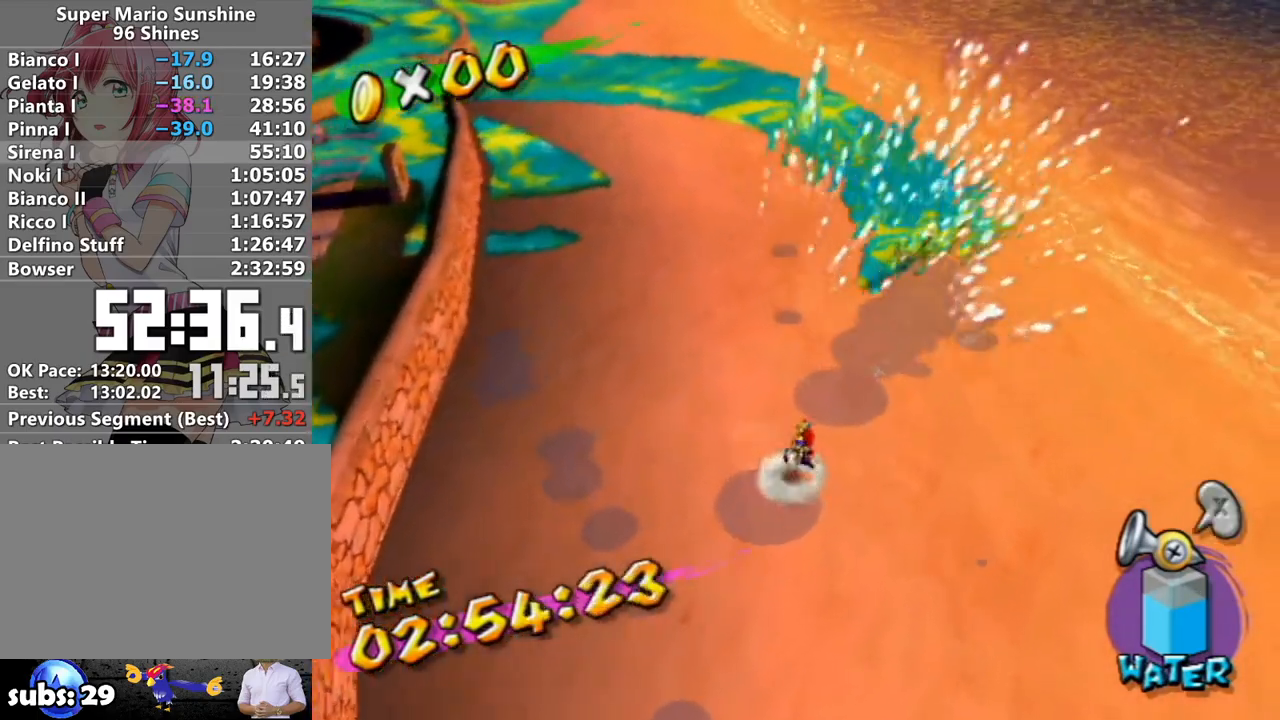
{"buttons": ["R1"], "left_stick": "up-left", "right_stick": "center", "events": [[50, "right_stick", "center"], [83, "left_stick", "up-left"], [150, "A", "down"], [150, "R1", "down"], [267, "A", "up"], [267, "R1", "up"], [333, "R1", "down"], [367, "A", "down"], [417, "A", "up"], [450, "R1", "up"], [483, "R1", "down"]]}
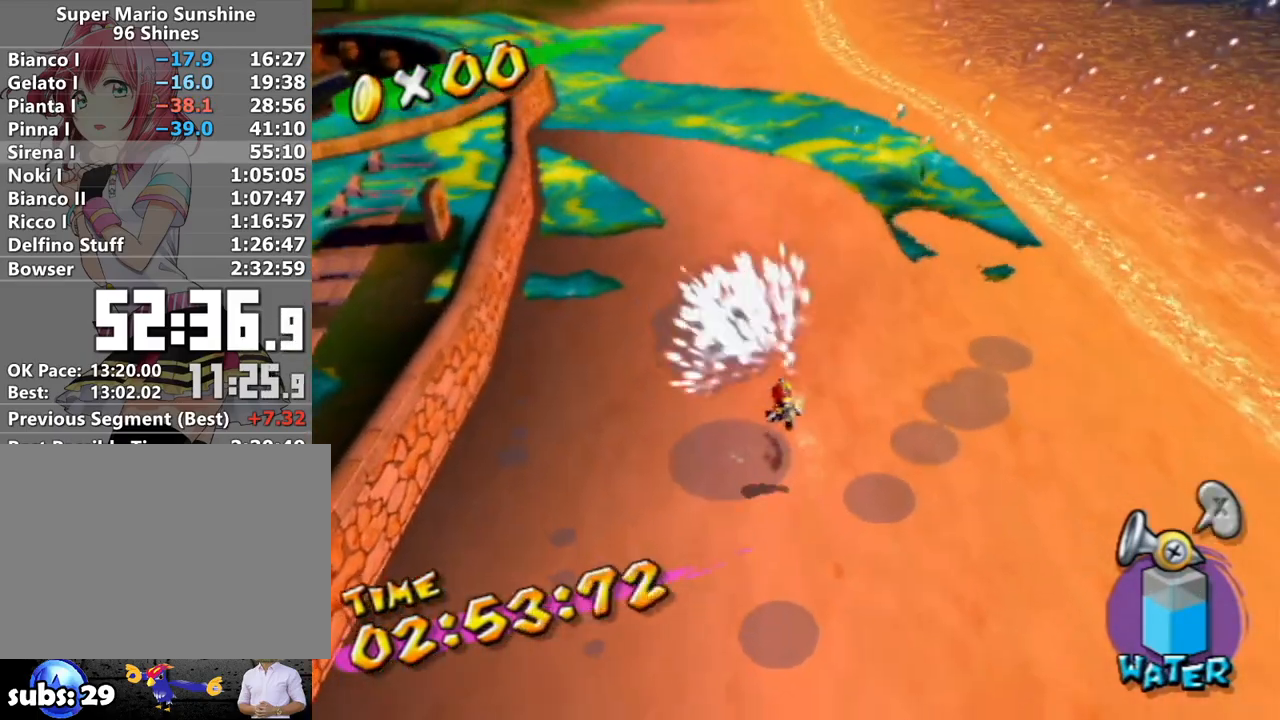
{"buttons": ["R1"], "left_stick": "up-right", "right_stick": "center", "events": [[50, "A", "down"], [133, "A", "up"], [183, "R1", "up"], [217, "right_stick", "down"], [267, "left_stick", "up"], [367, "left_stick", "up-right"], [383, "right_stick", "center"], [483, "R1", "down"]]}
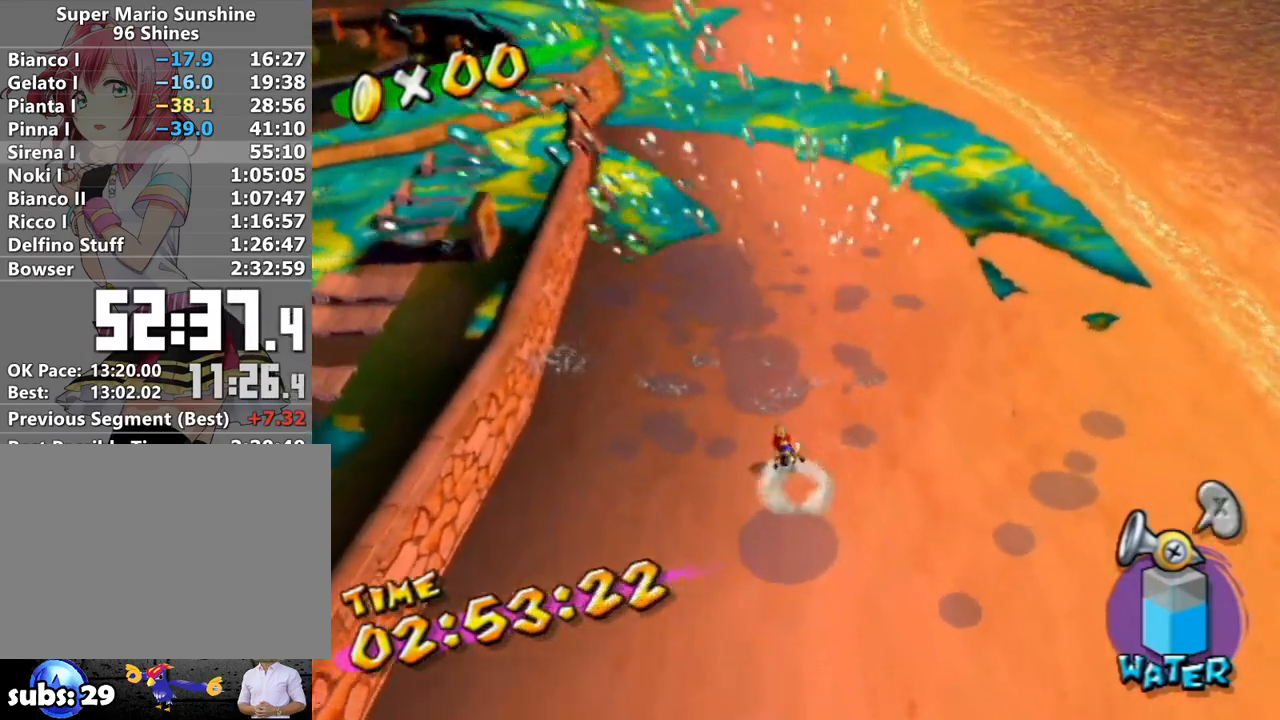
{"buttons": ["R1"], "left_stick": "right", "right_stick": "center", "events": [[17, "A", "down"], [117, "A", "up"], [150, "R1", "up"], [183, "R1", "down"], [233, "A", "down"], [233, "left_stick", "right"], [300, "A", "up"], [317, "R1", "up"], [367, "R1", "down"], [400, "A", "down"], [483, "A", "up"]]}
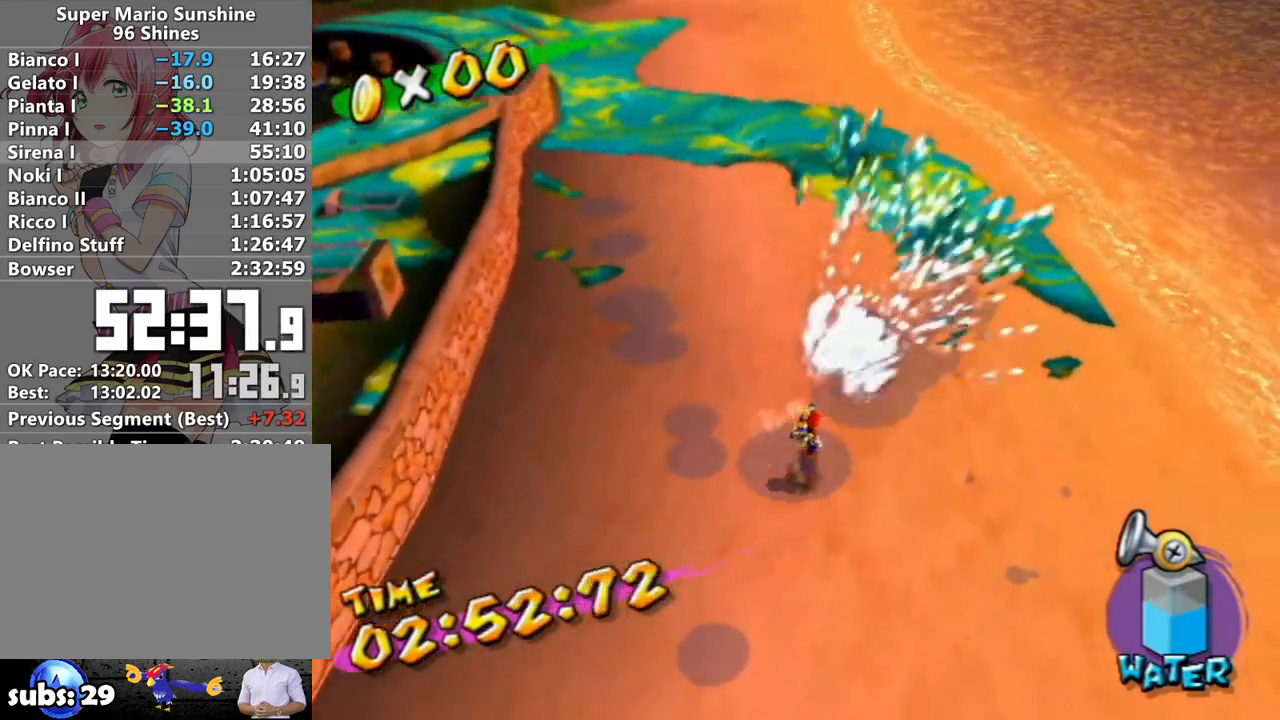
{"buttons": [], "left_stick": "up", "right_stick": "center", "events": [[83, "R1", "up"], [117, "right_stick", "down"], [233, "right_stick", "center"], [267, "left_stick", "up"], [333, "R1", "down"], [367, "A", "down"], [450, "A", "up"], [450, "R1", "up"]]}